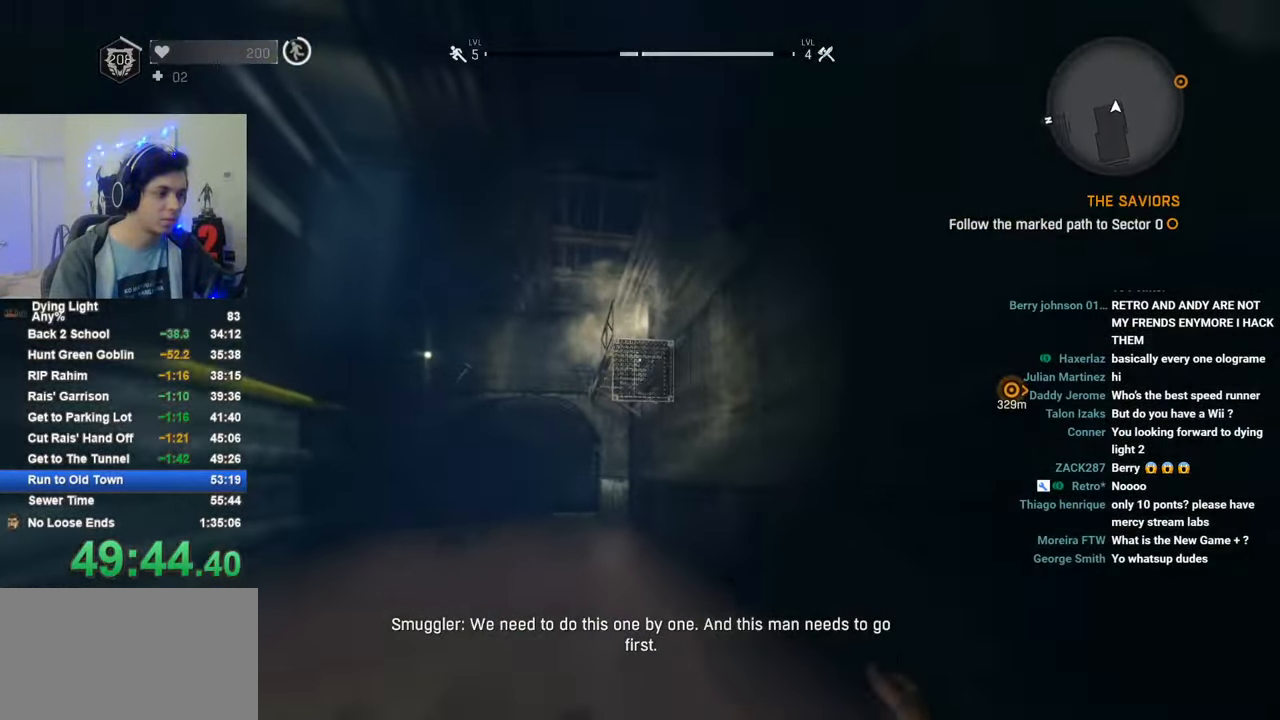
Gameplay with keyboard and mouse; each line is a JSON object with the keys and mouse buttons held at the frame after it. "events" lists presses ("down") and releases ("up") of "1", "2", "3", "4", "5", "a", "alt", "c", "caps_lock", "ctrl", "d", "e", "f", "g", "q", "r", "s", "shift", "space", "t", "tab", "v", "w", "x", "z", "mouse_left", "mouse_wheel" and "mouse_right" between this image and that frame as [ms after this image, input, new state], when the widget could be followed in between. "mouse_left", "mouse_wheel", "mouse_right" = the "left", "wheel", "right" buttons of the "mouse" list. No other keys are recorded. "wheel" means that the mouse wheel is clicked or scrolled. "mouse_move" is the direction in which the mouse moves at that frame (one of eight, or "still"), when it could be read.
{"keys": ["shift", "w"], "mouse": ["wheel"], "mouse_move": "still", "events": [[66, "space", "up"], [166, "space", "down"], [266, "space", "up"], [450, "mouse_wheel", "down"]]}
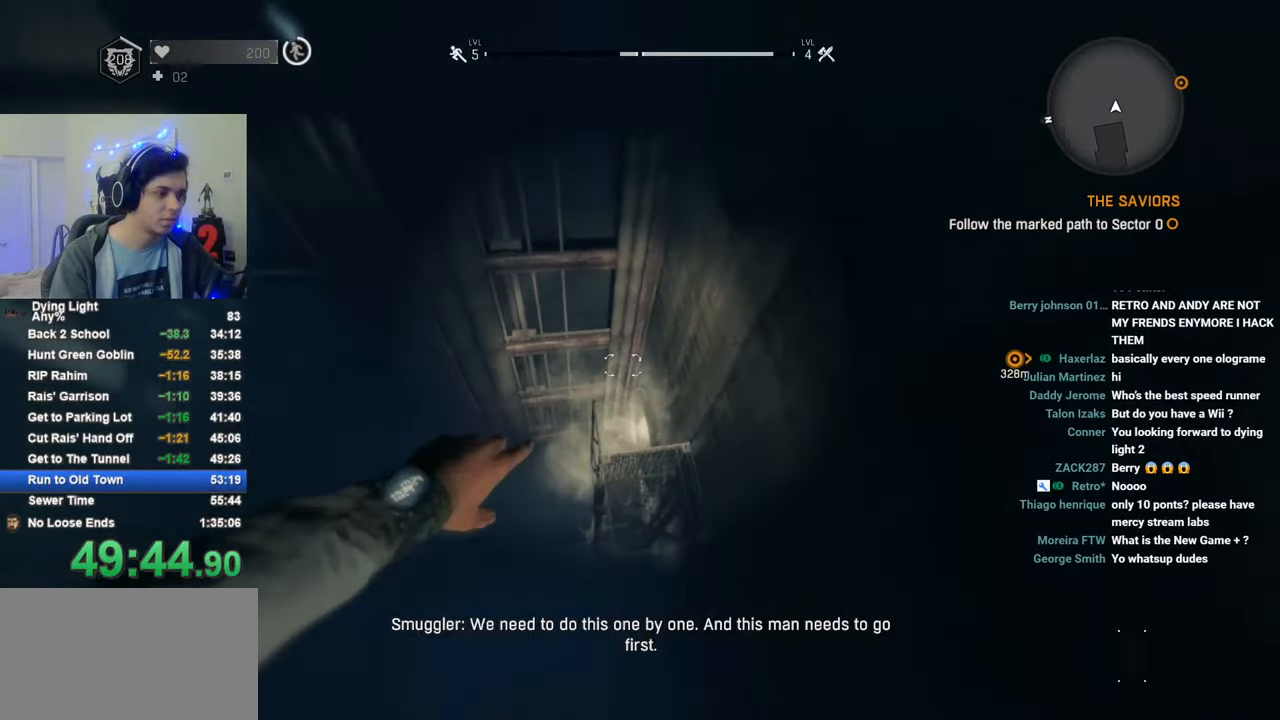
{"keys": ["shift", "w"], "mouse": [], "mouse_move": "still", "events": [[83, "mouse_wheel", "up"]]}
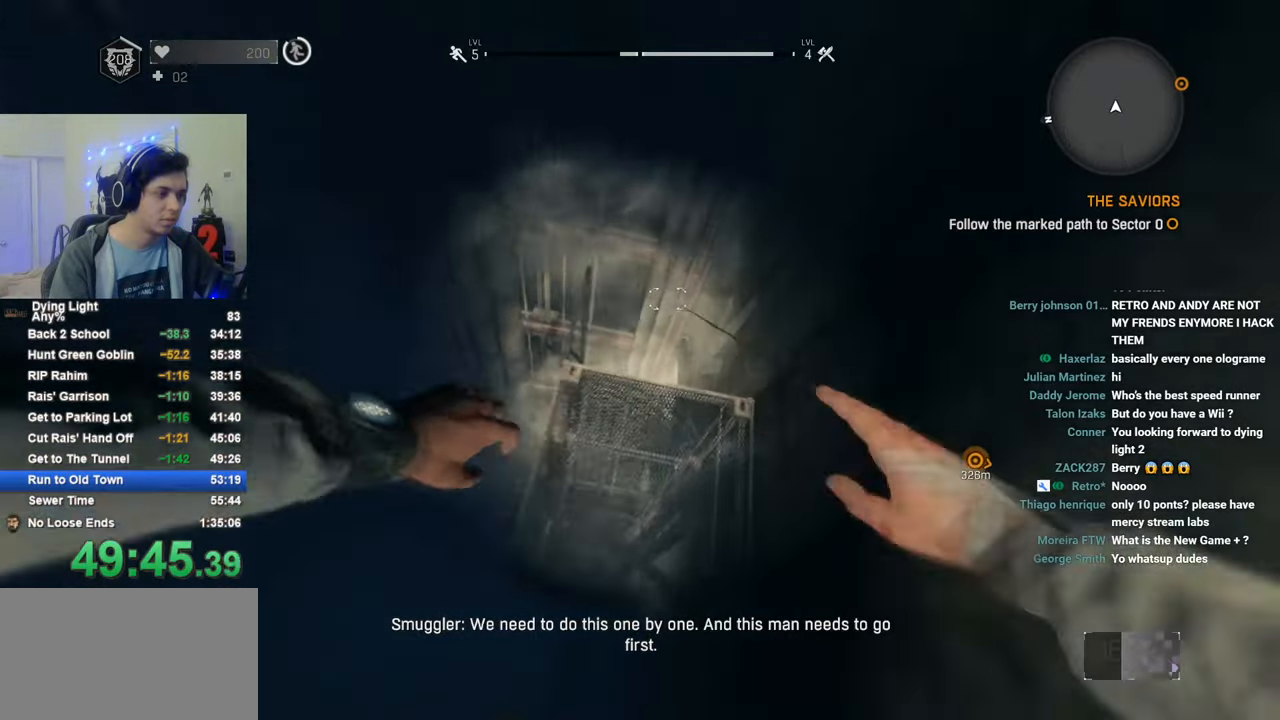
{"keys": ["c", "shift", "w"], "mouse": [], "mouse_move": "down-left", "events": [[433, "c", "down"]]}
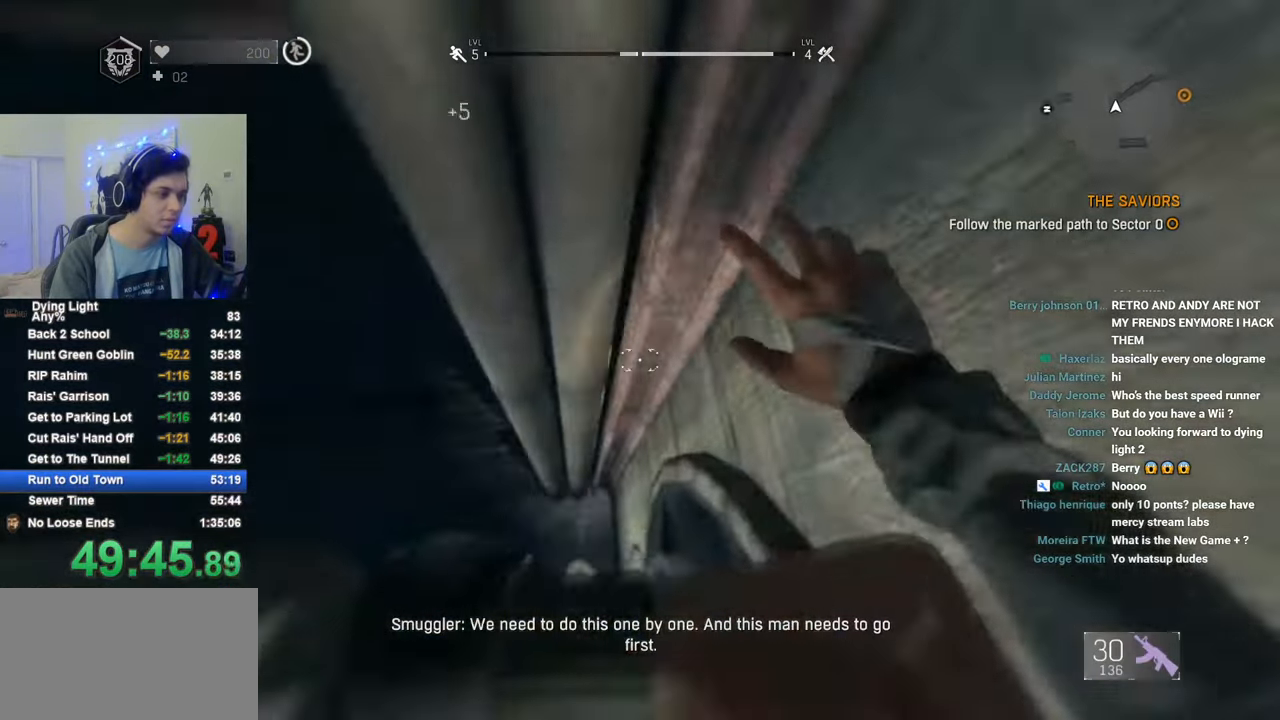
{"keys": ["shift", "w"], "mouse": [], "mouse_move": "right", "events": [[33, "c", "up"]]}
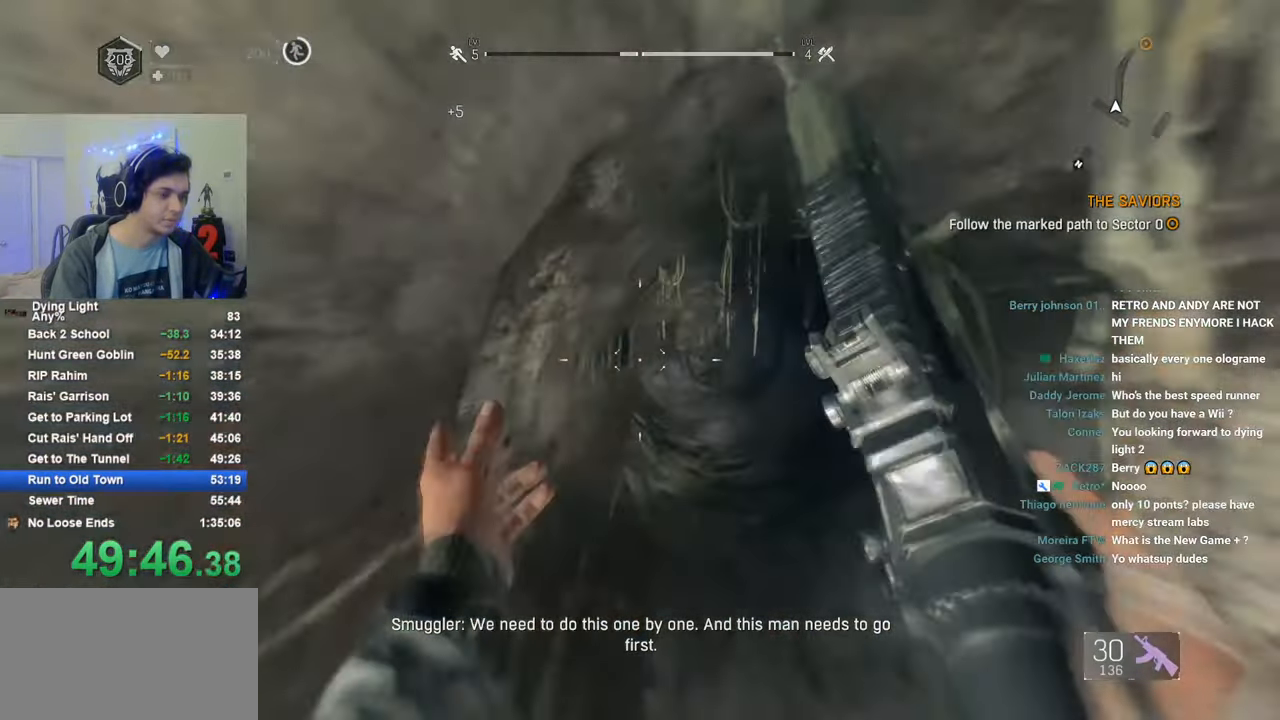
{"keys": ["shift", "w"], "mouse": [], "mouse_move": "still", "events": []}
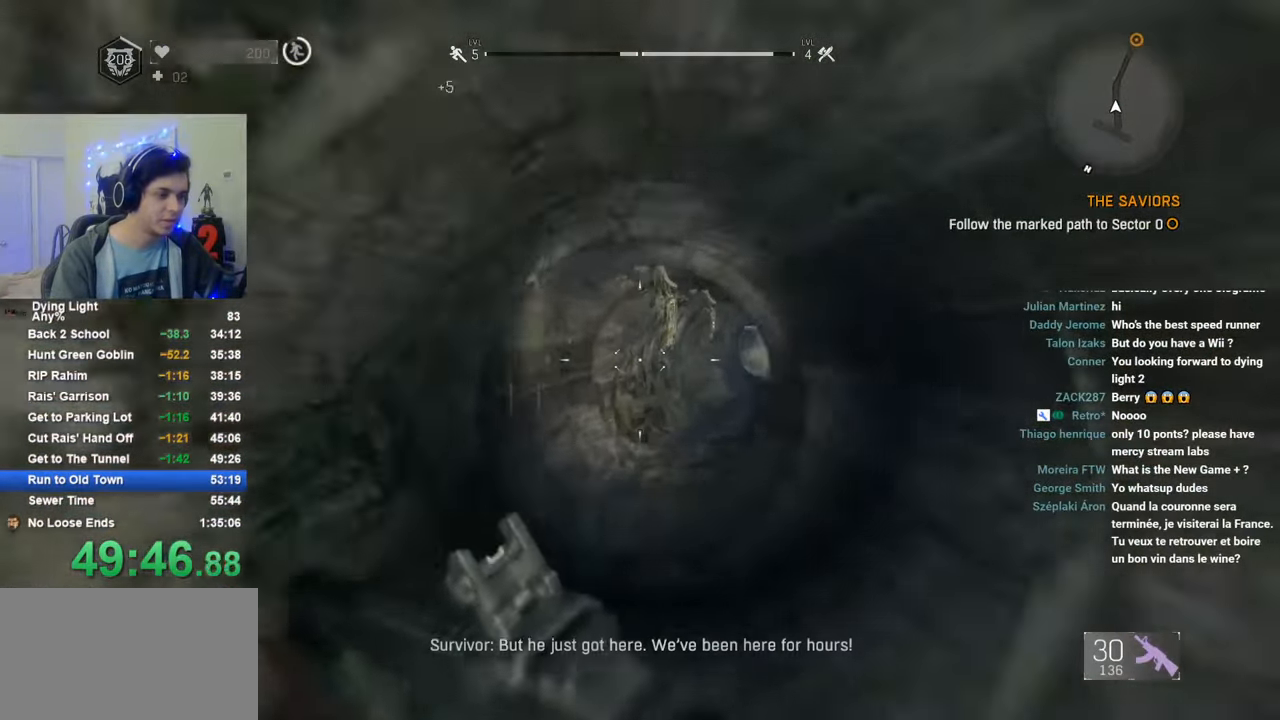
{"keys": ["shift", "w"], "mouse": [], "mouse_move": "right", "events": []}
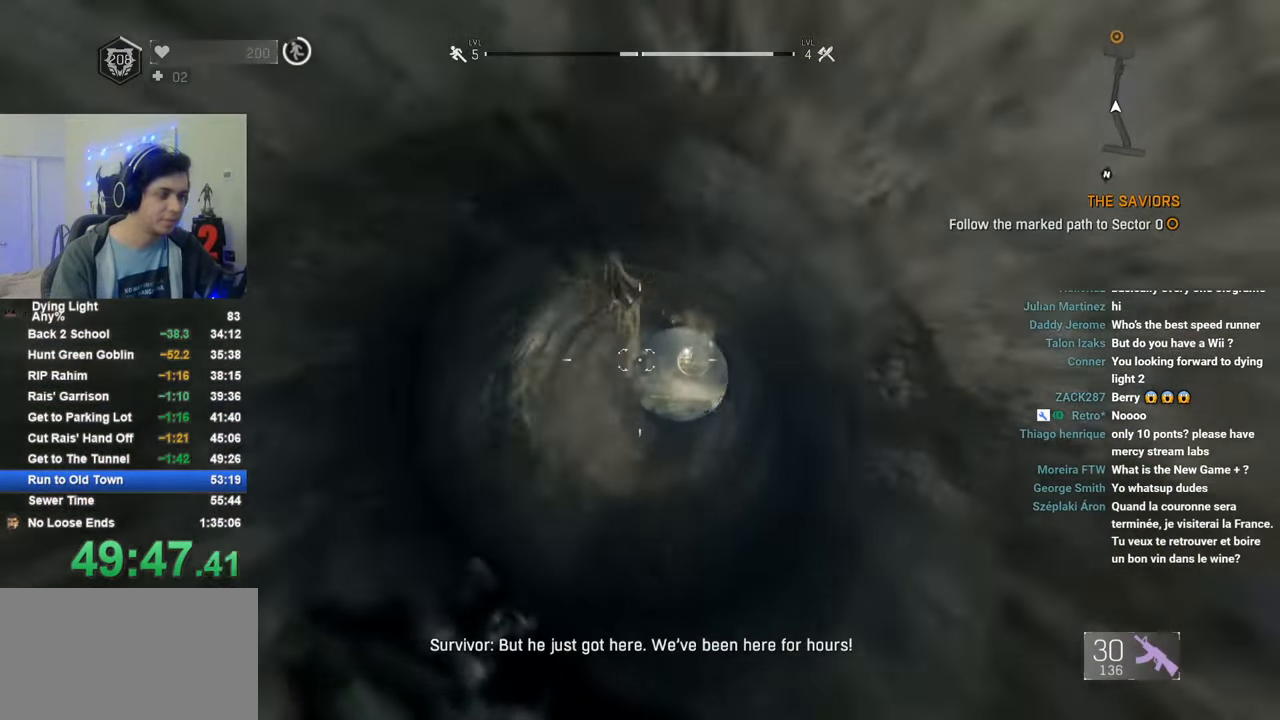
{"keys": ["shift", "w"], "mouse": [], "mouse_move": "still", "events": []}
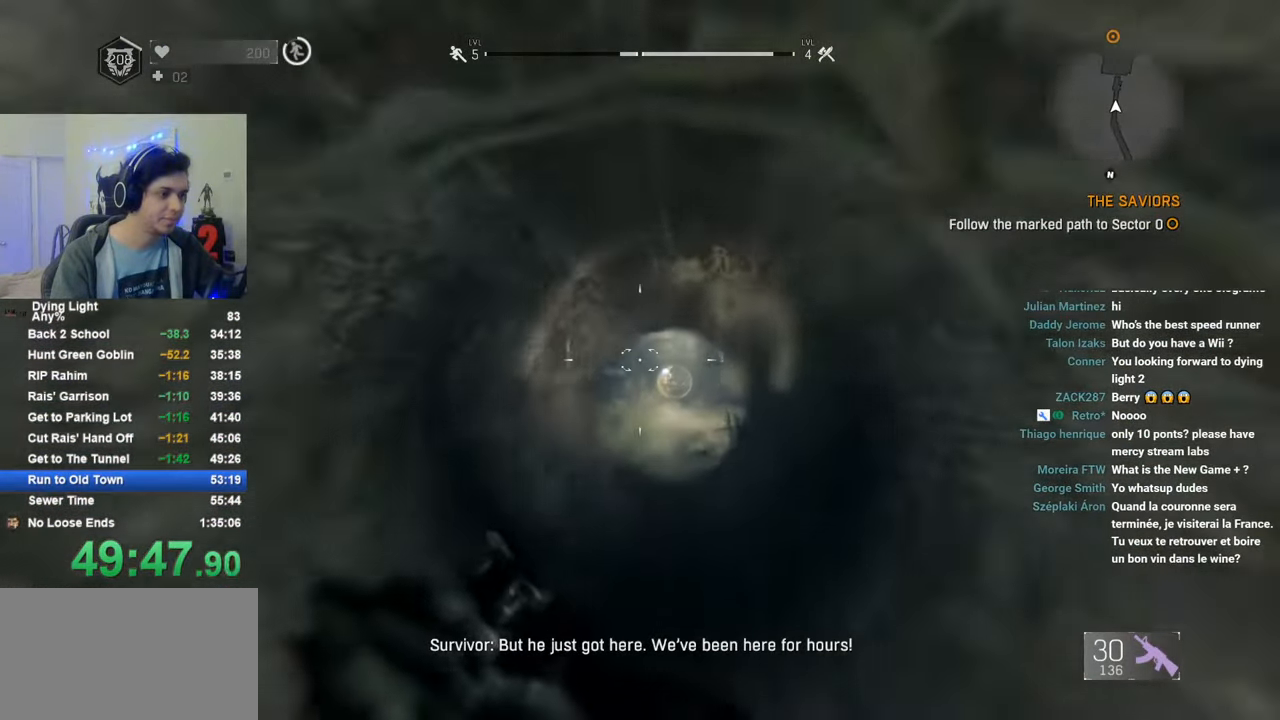
{"keys": ["shift", "w"], "mouse": [], "mouse_move": "still", "events": []}
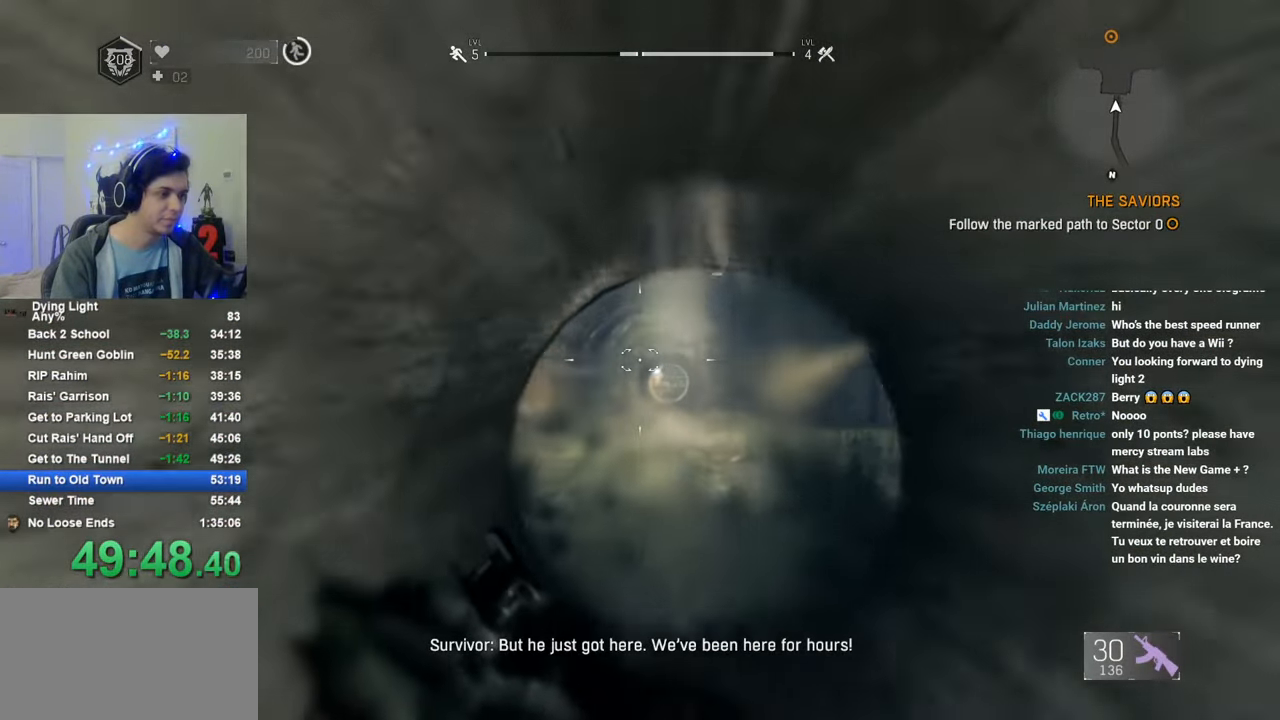
{"keys": ["shift", "w"], "mouse": [], "mouse_move": "still", "events": []}
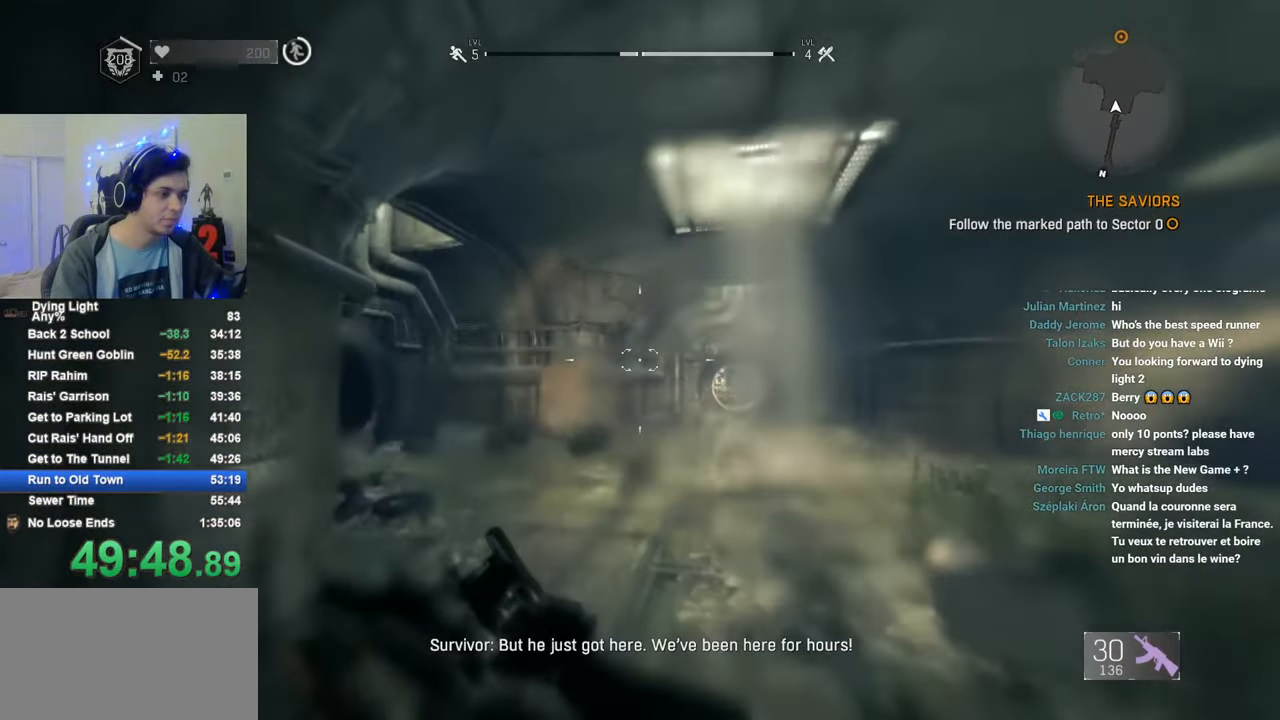
{"keys": ["shift", "w"], "mouse": [], "mouse_move": "still", "events": []}
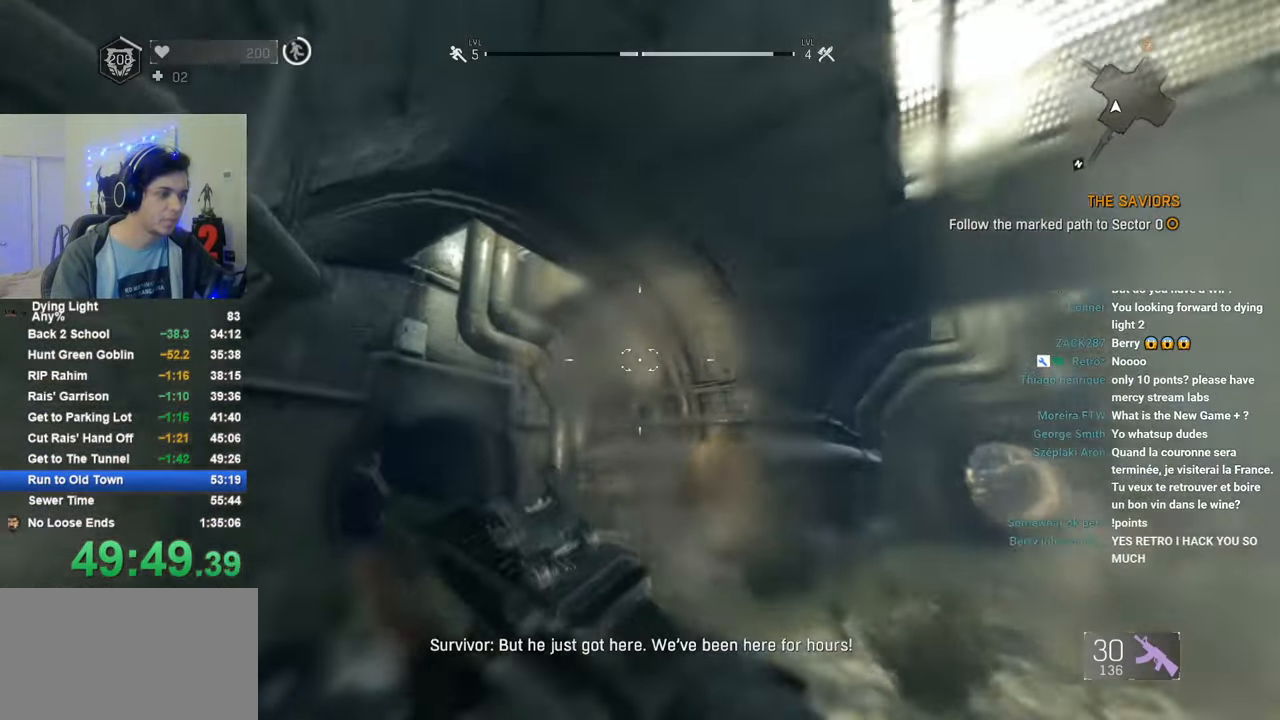
{"keys": ["shift", "w"], "mouse": [], "mouse_move": "up-left", "events": []}
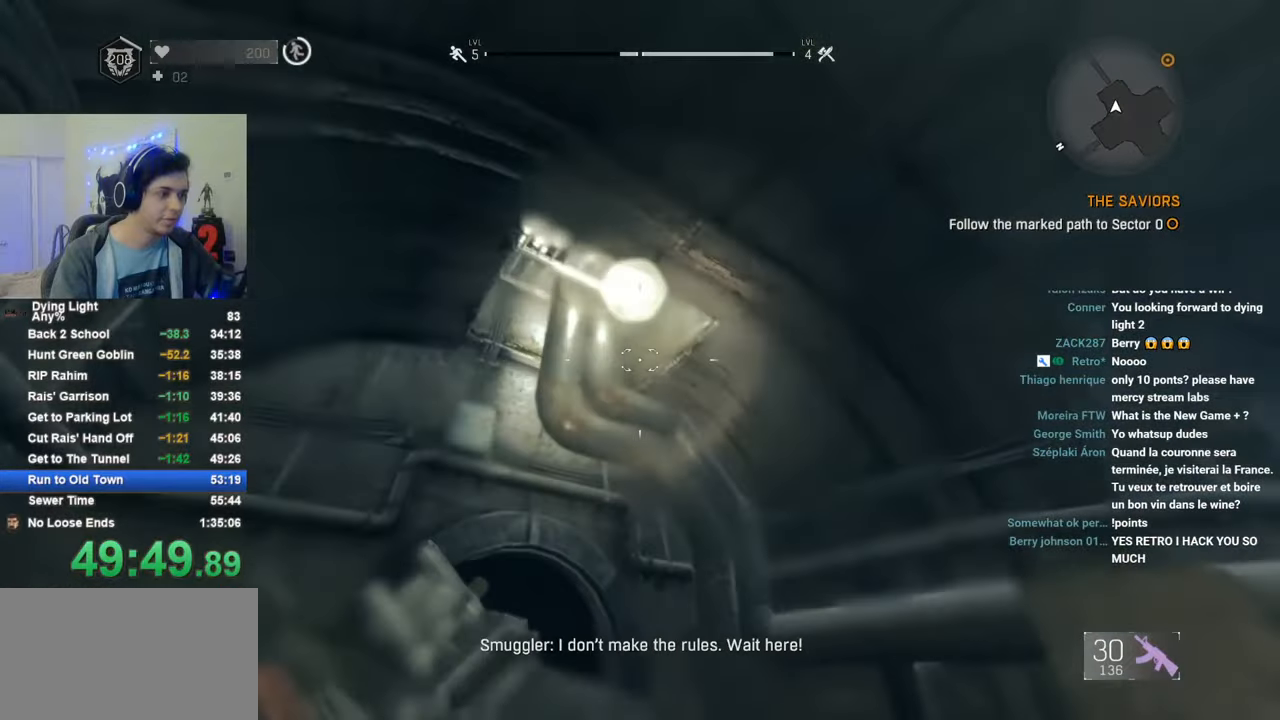
{"keys": ["shift", "w"], "mouse": [], "mouse_move": "up-left", "events": [[300, "d", "down"], [483, "d", "up"]]}
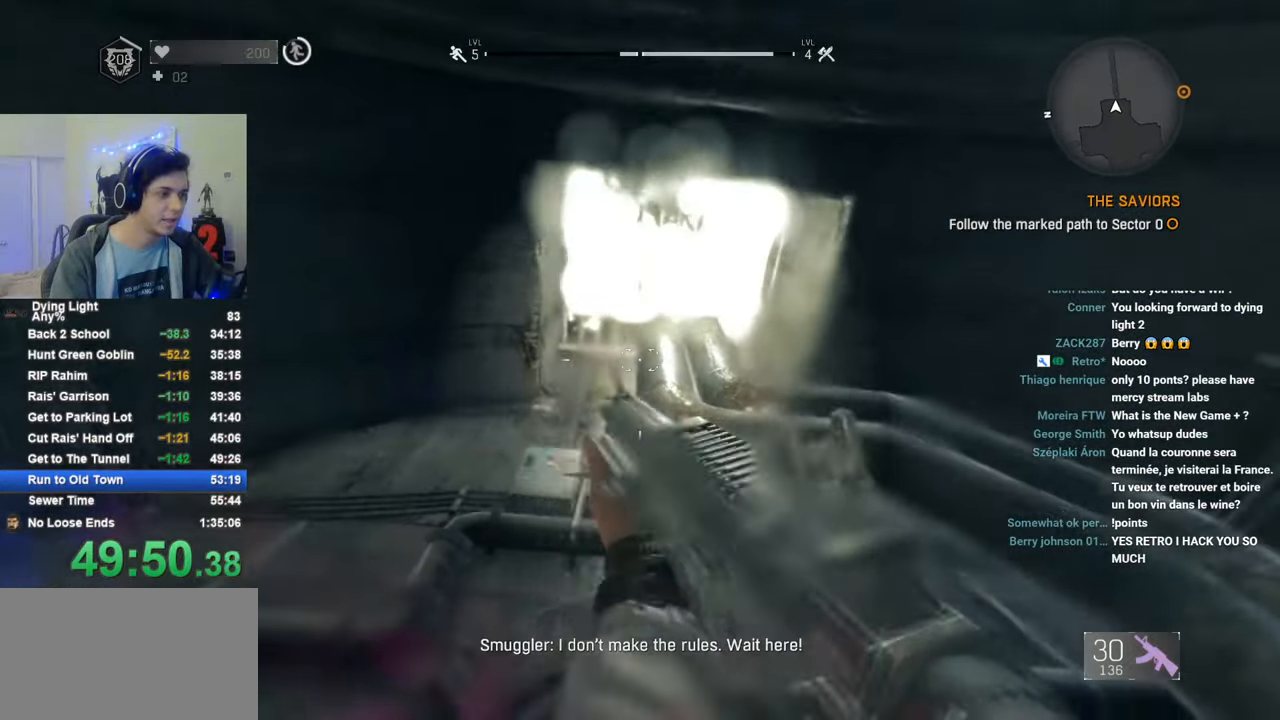
{"keys": [], "mouse": [], "mouse_move": "still", "events": [[66, "shift", "up"], [66, "w", "up"]]}
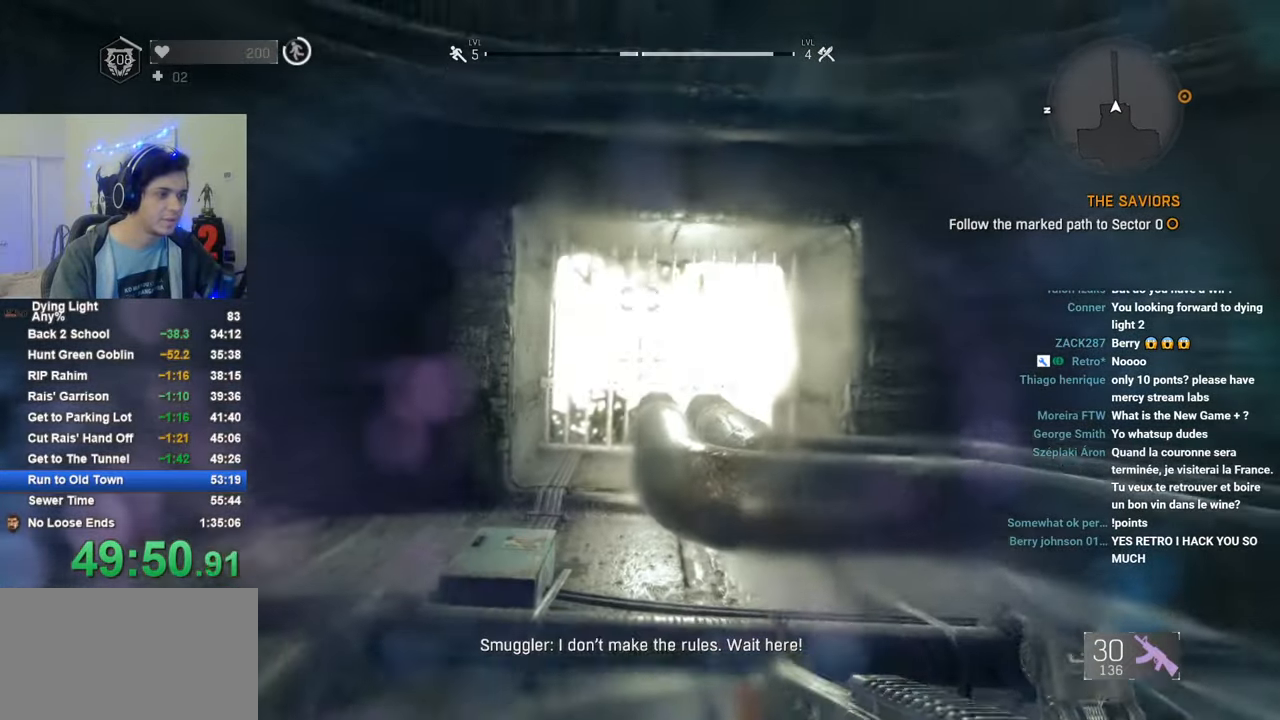
{"keys": [], "mouse": [], "mouse_move": "still", "events": [[83, "mouse_wheel", "down"], [283, "mouse_wheel", "up"]]}
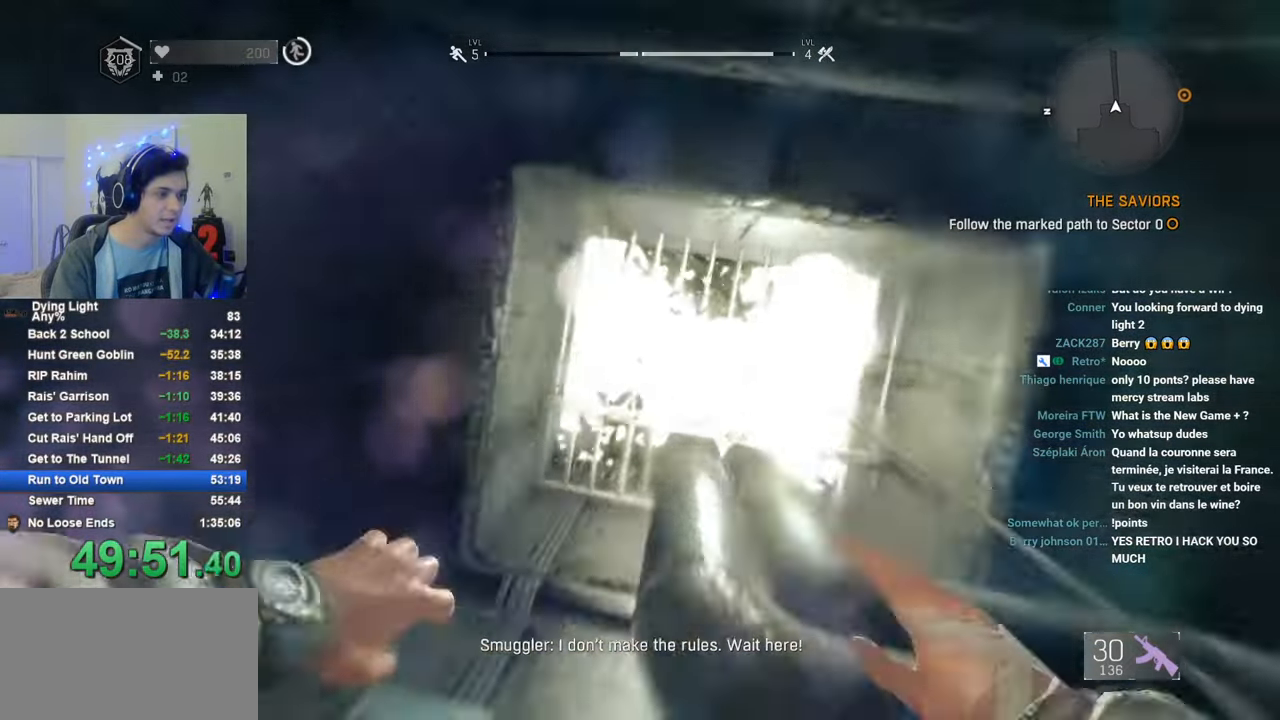
{"keys": [], "mouse": [], "mouse_move": "still", "events": []}
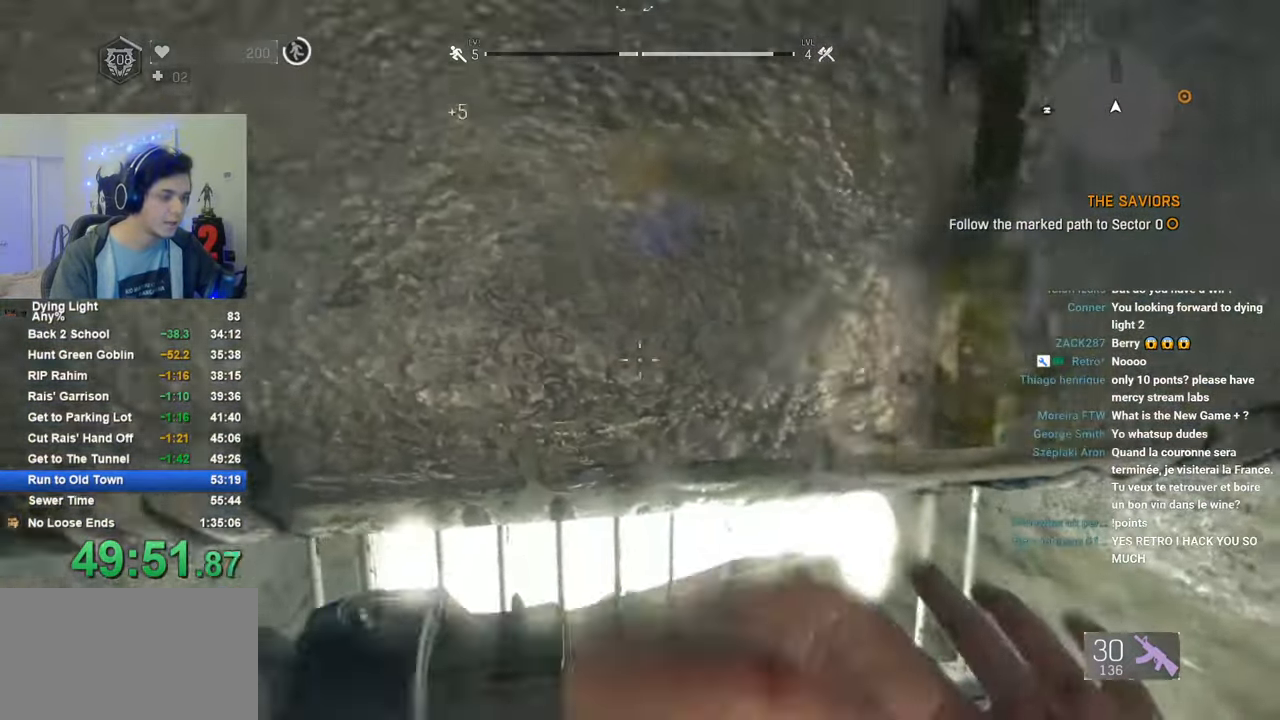
{"keys": [], "mouse": [], "mouse_move": "right", "events": [[66, "s", "down"], [350, "c", "down"], [350, "s", "up"], [400, "c", "up"]]}
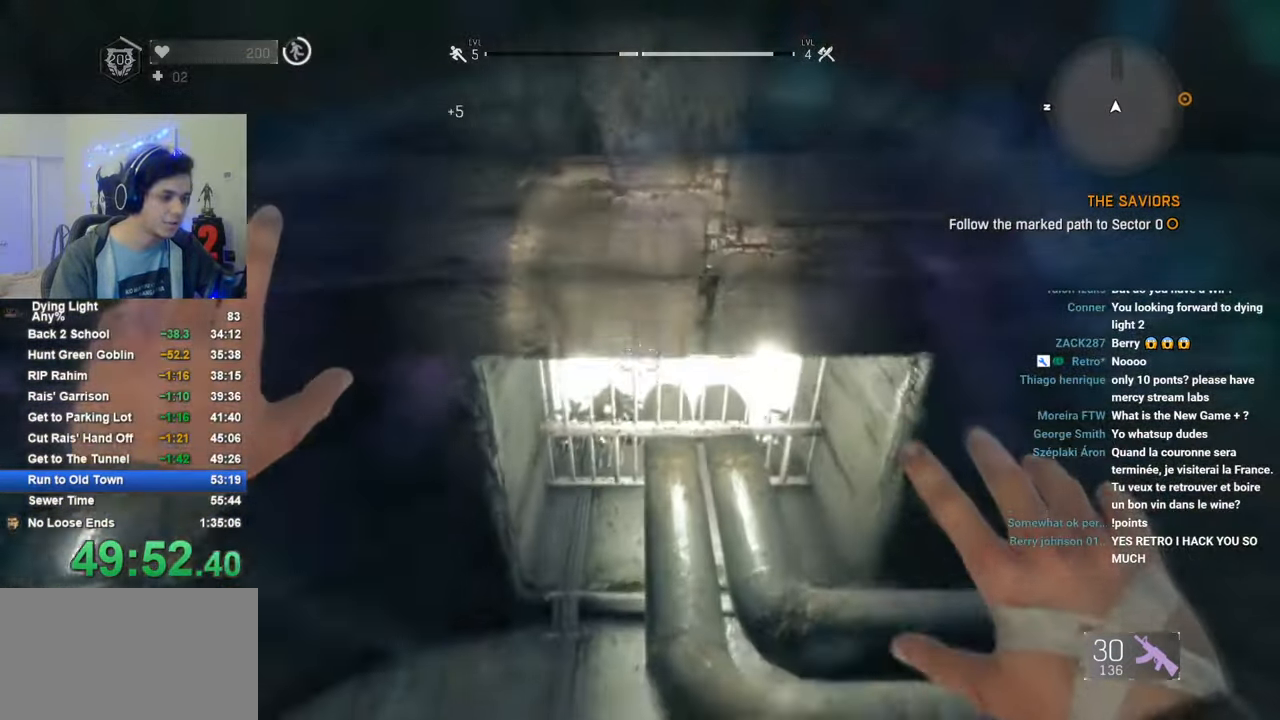
{"keys": [], "mouse": [], "mouse_move": "still", "events": [[50, "w", "down"], [316, "w", "up"]]}
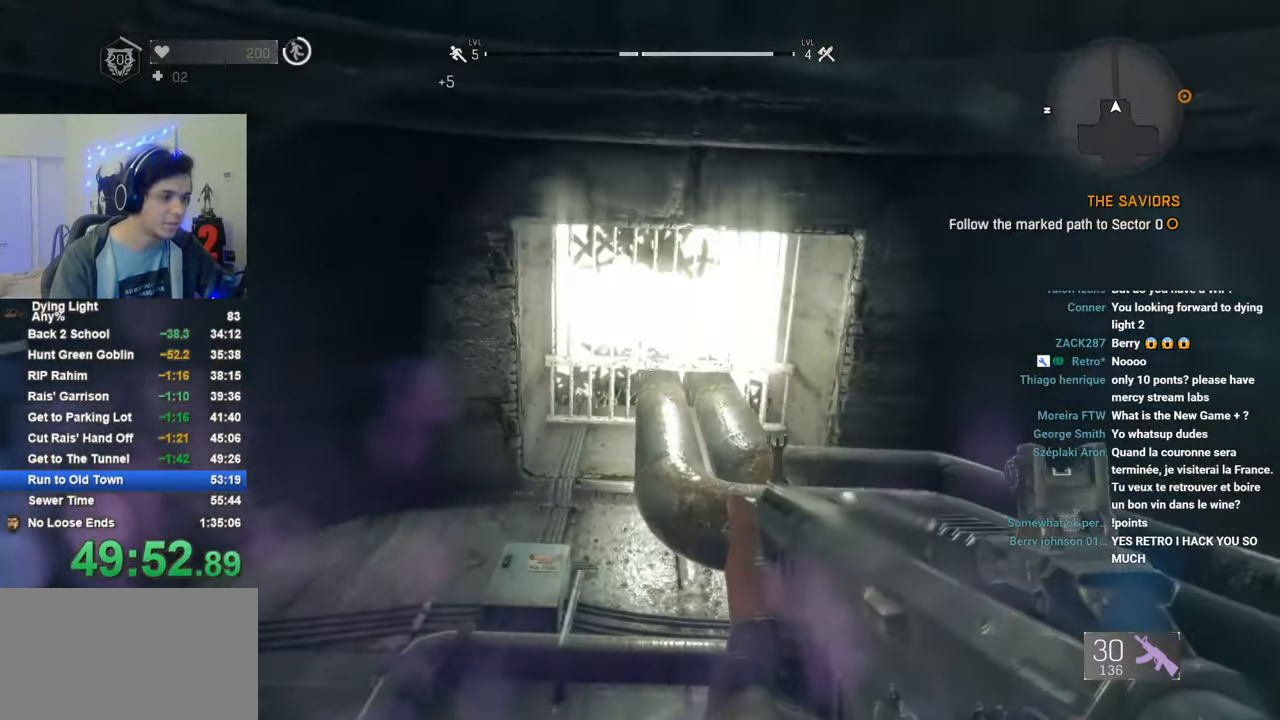
{"keys": [], "mouse": [], "mouse_move": "still", "events": [[250, "mouse_wheel", "down"], [433, "mouse_wheel", "up"]]}
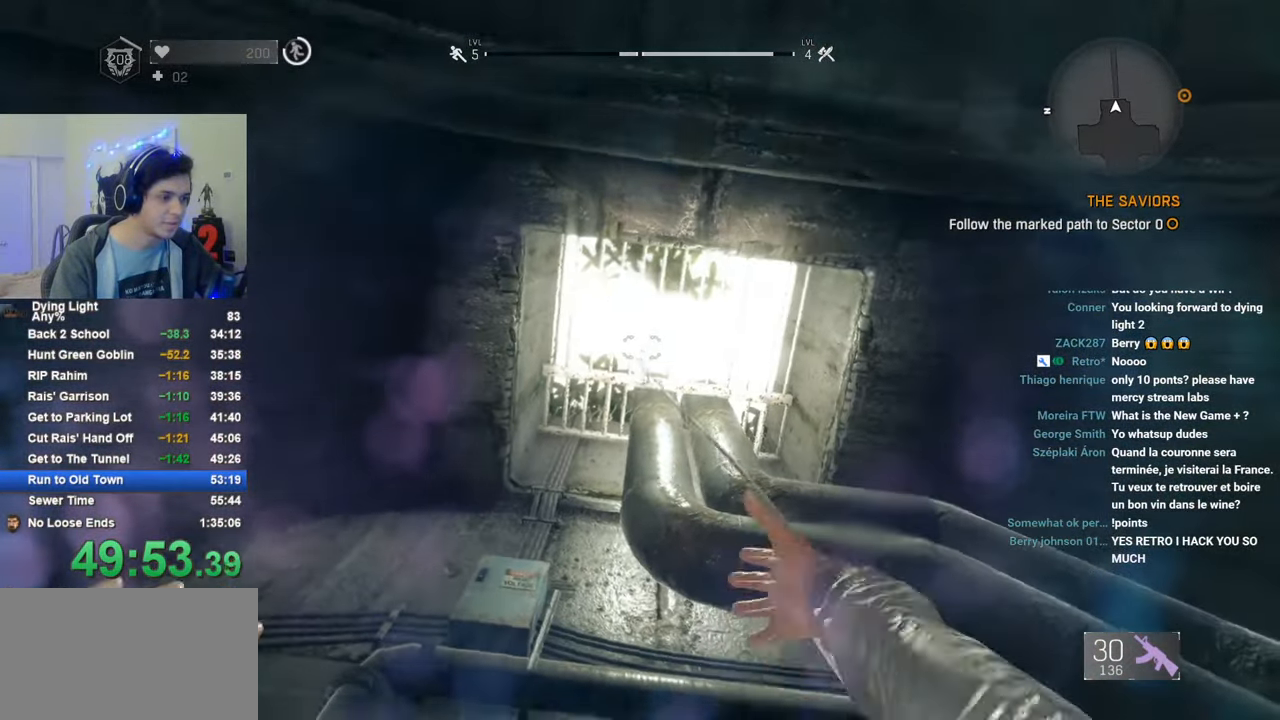
{"keys": [], "mouse": [], "mouse_move": "still", "events": []}
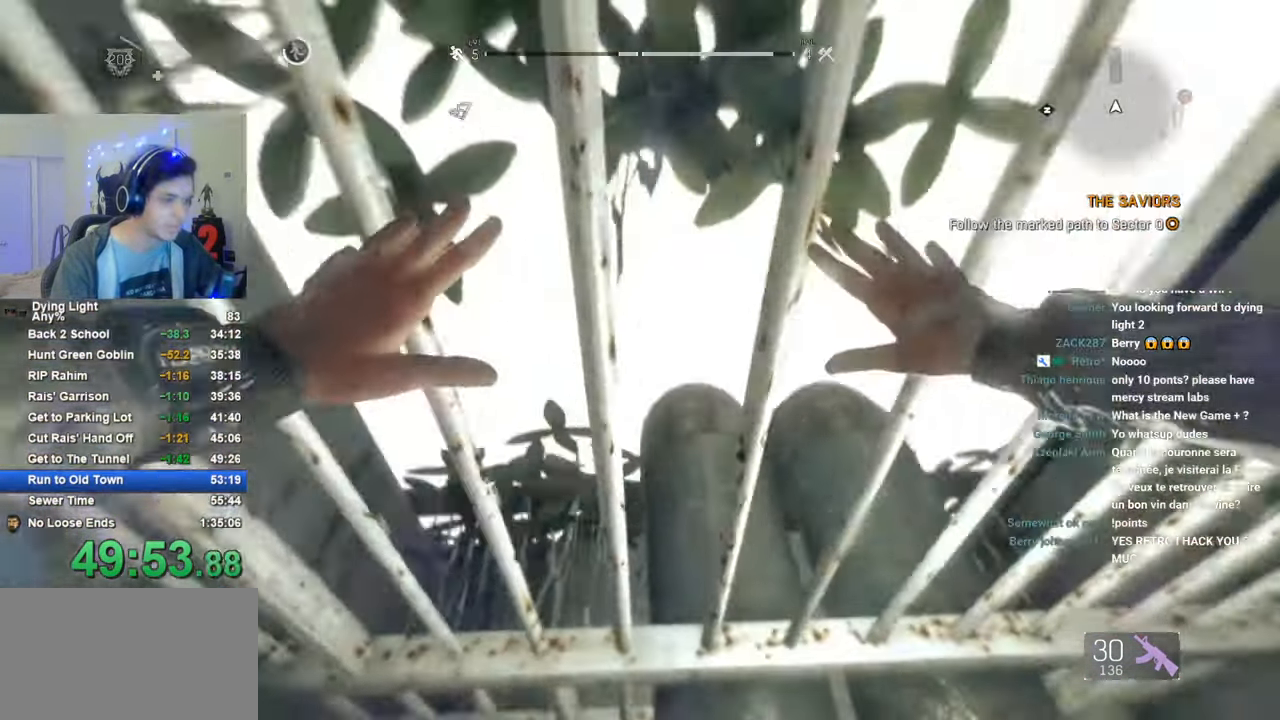
{"keys": [], "mouse": [], "mouse_move": "still", "events": []}
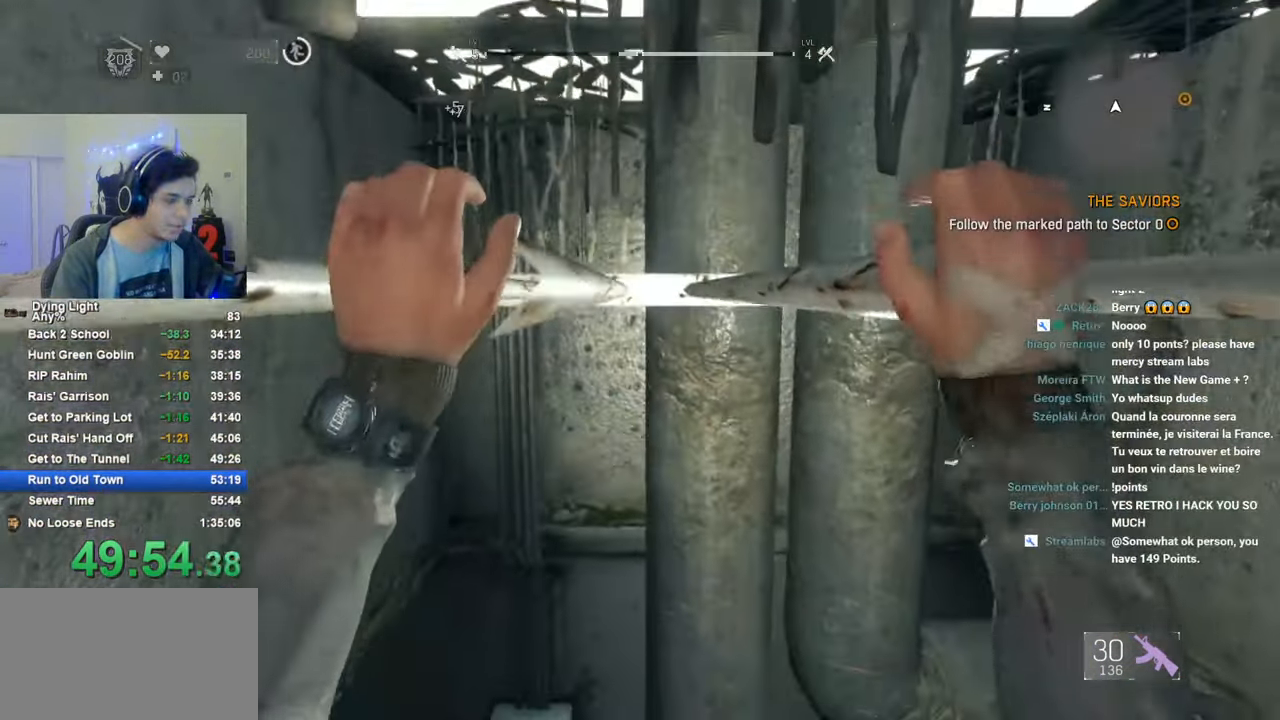
{"keys": ["shift", "w"], "mouse": [], "mouse_move": "still", "events": [[16, "shift", "down"], [16, "w", "down"]]}
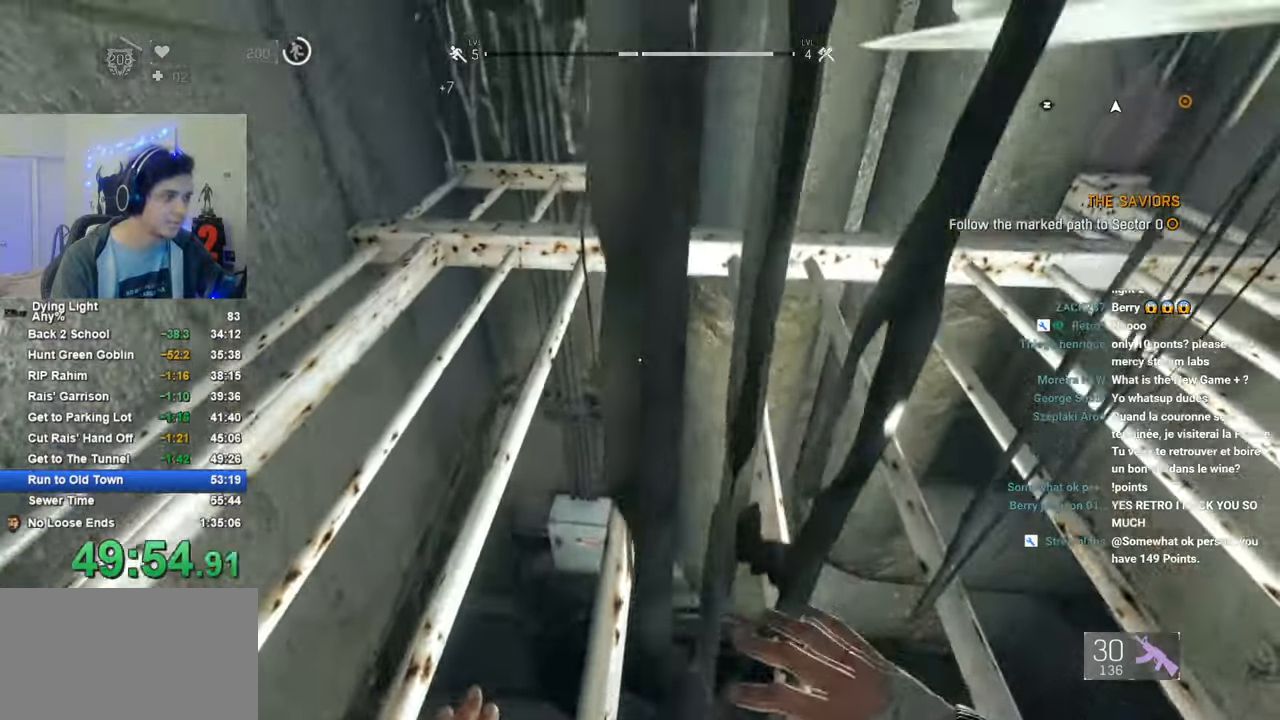
{"keys": ["a", "shift", "space", "w"], "mouse": [], "mouse_move": "still", "events": [[66, "a", "down"], [116, "a", "up"], [266, "a", "down"], [500, "space", "down"]]}
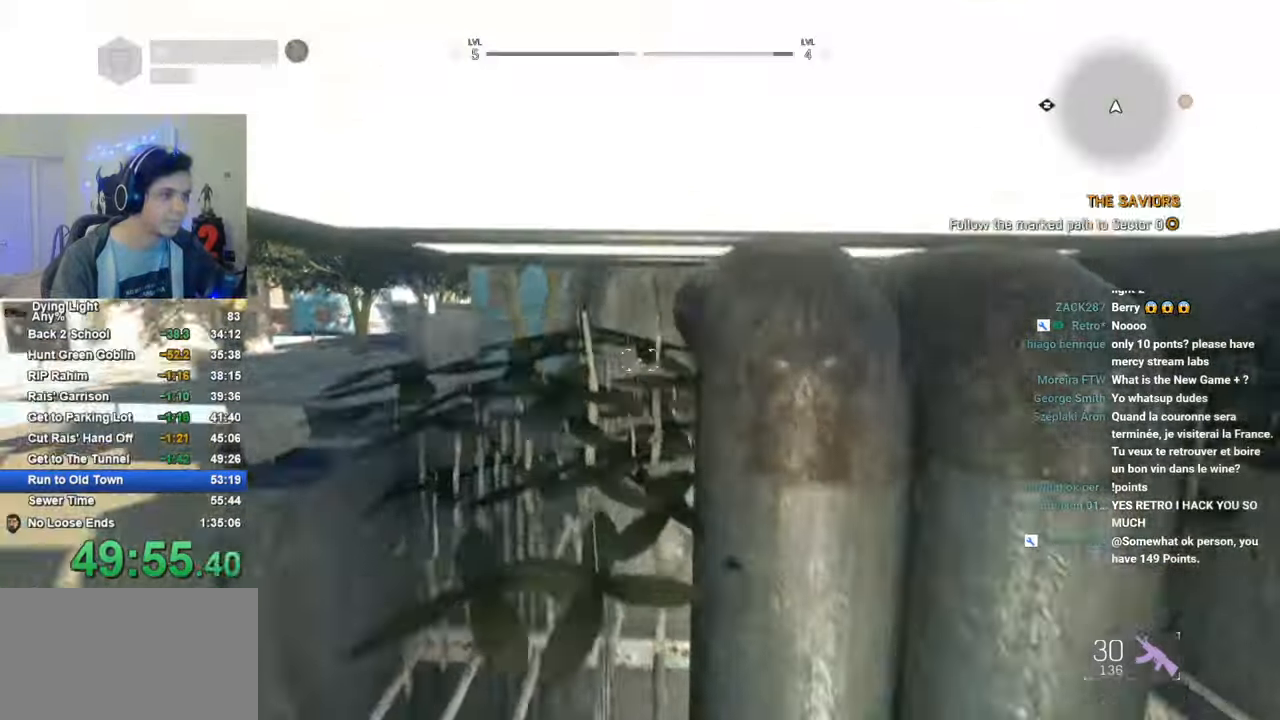
{"keys": ["a", "shift", "w"], "mouse": [], "mouse_move": "still", "events": [[83, "space", "up"], [183, "space", "down"], [266, "space", "up"]]}
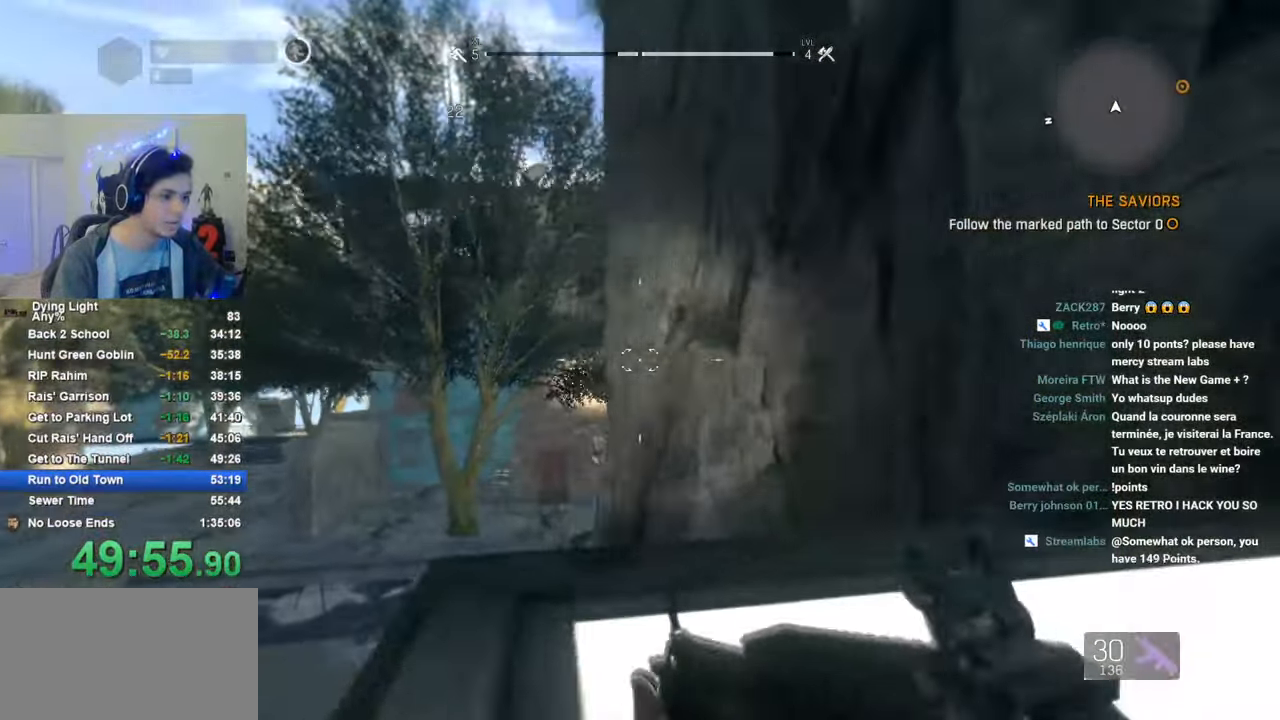
{"keys": ["a", "shift", "w"], "mouse": ["wheel"], "mouse_move": "still", "events": [[383, "mouse_wheel", "down"]]}
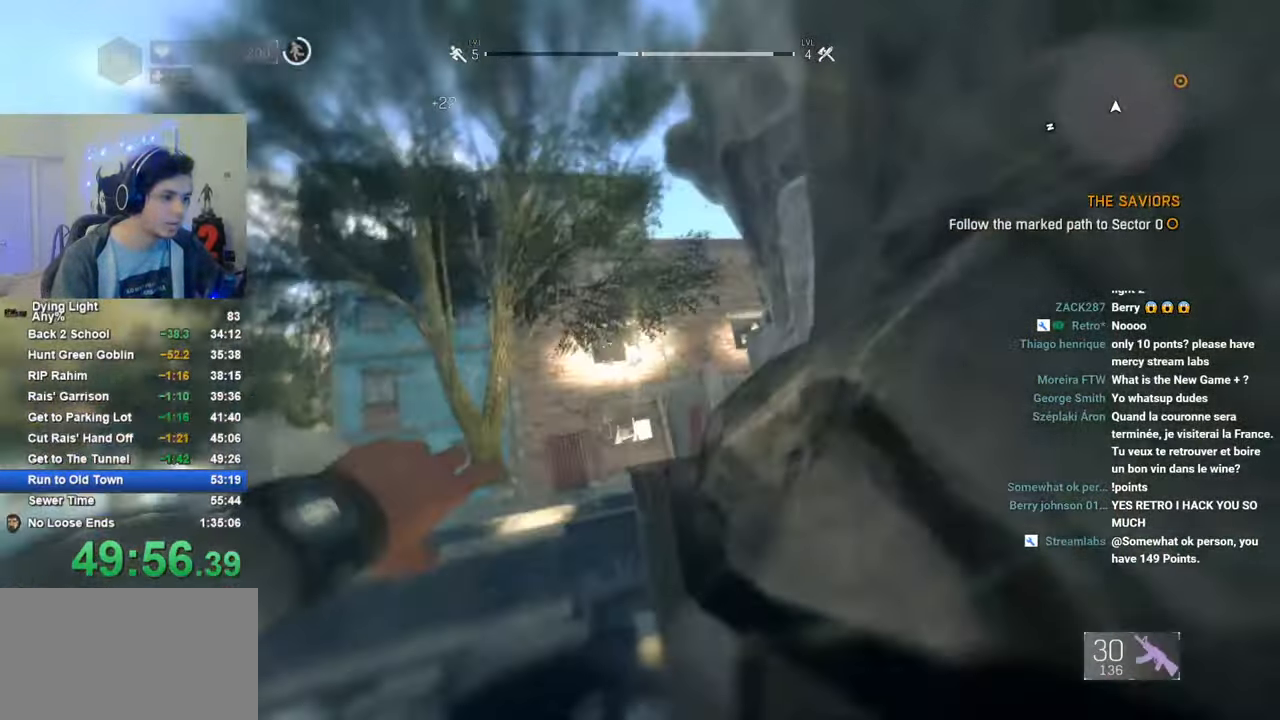
{"keys": ["shift", "w"], "mouse": [], "mouse_move": "still", "events": [[33, "mouse_wheel", "up"], [66, "a", "up"], [216, "a", "down"], [400, "a", "up"]]}
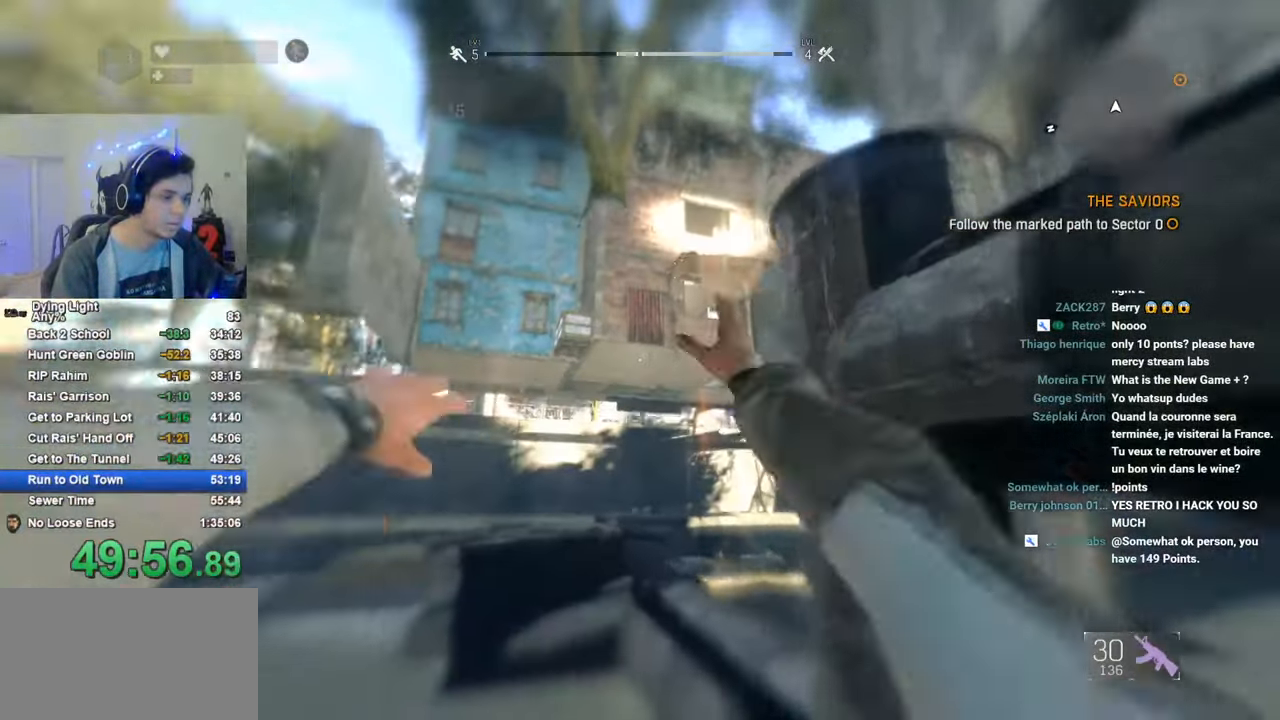
{"keys": ["c", "shift", "w"], "mouse": [], "mouse_move": "still", "events": [[416, "c", "down"]]}
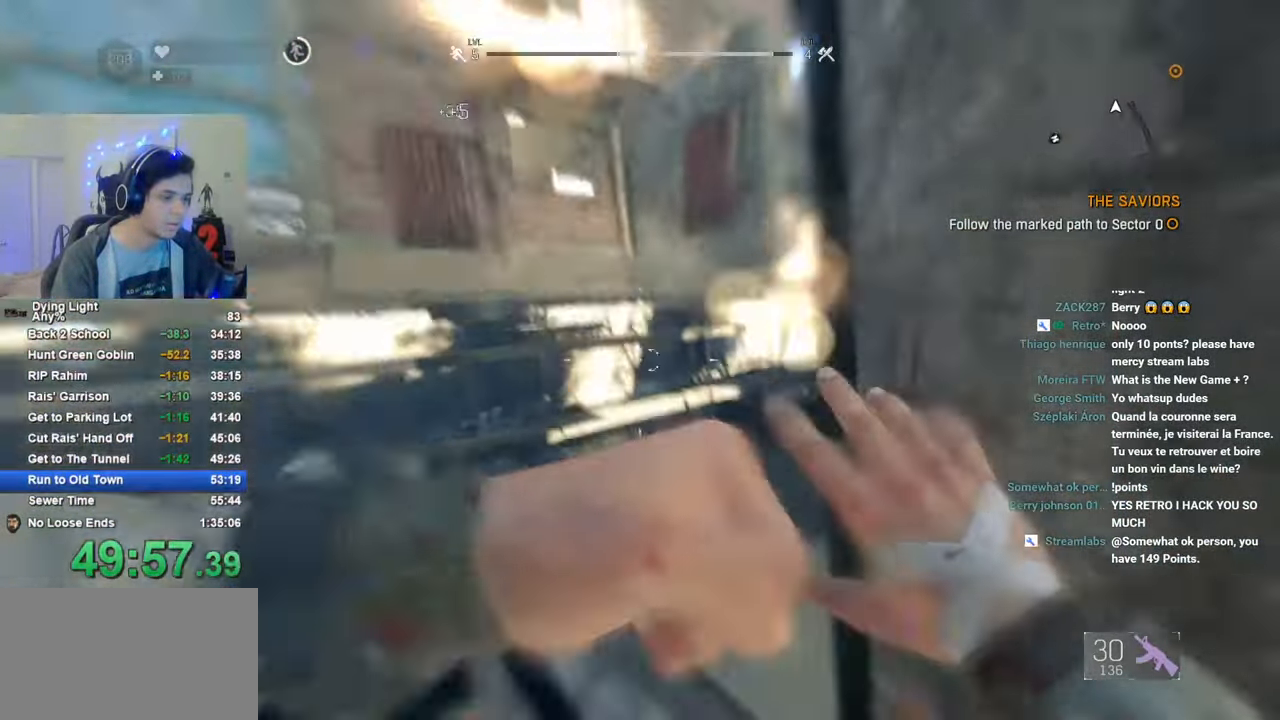
{"keys": ["shift", "w"], "mouse": [], "mouse_move": "right", "events": [[16, "c", "up"]]}
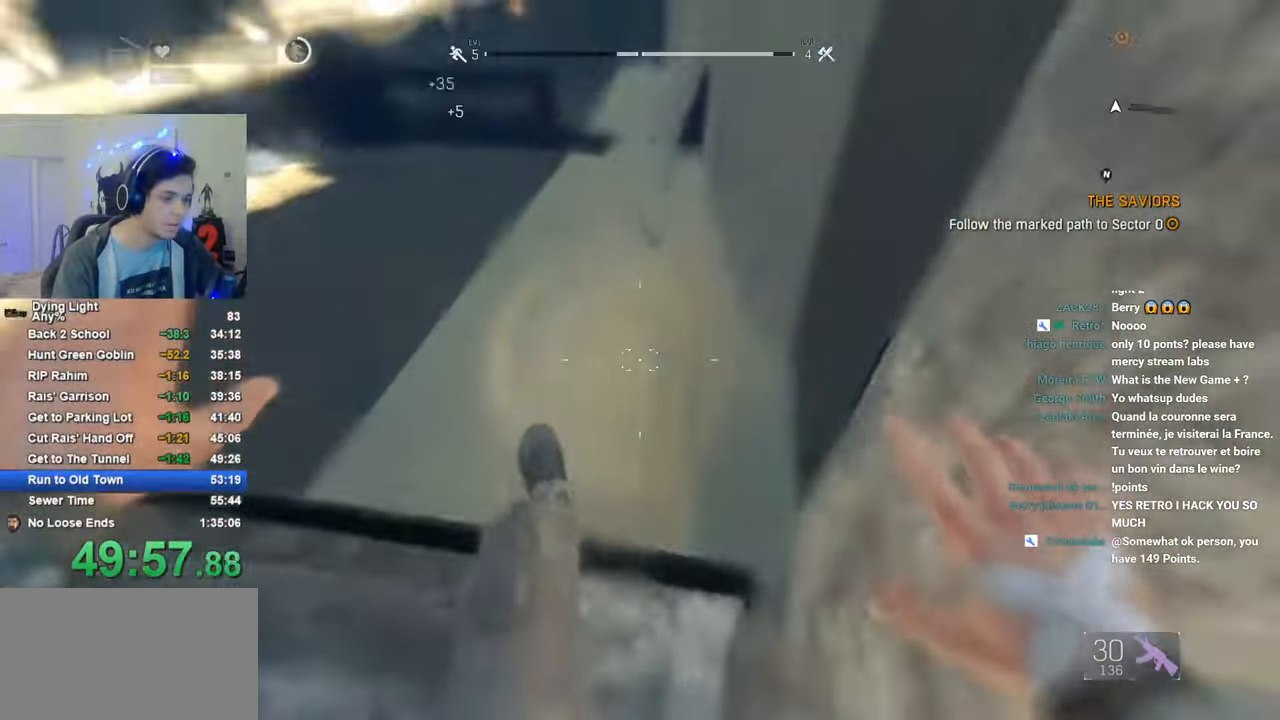
{"keys": ["shift", "w"], "mouse": [], "mouse_move": "right", "events": []}
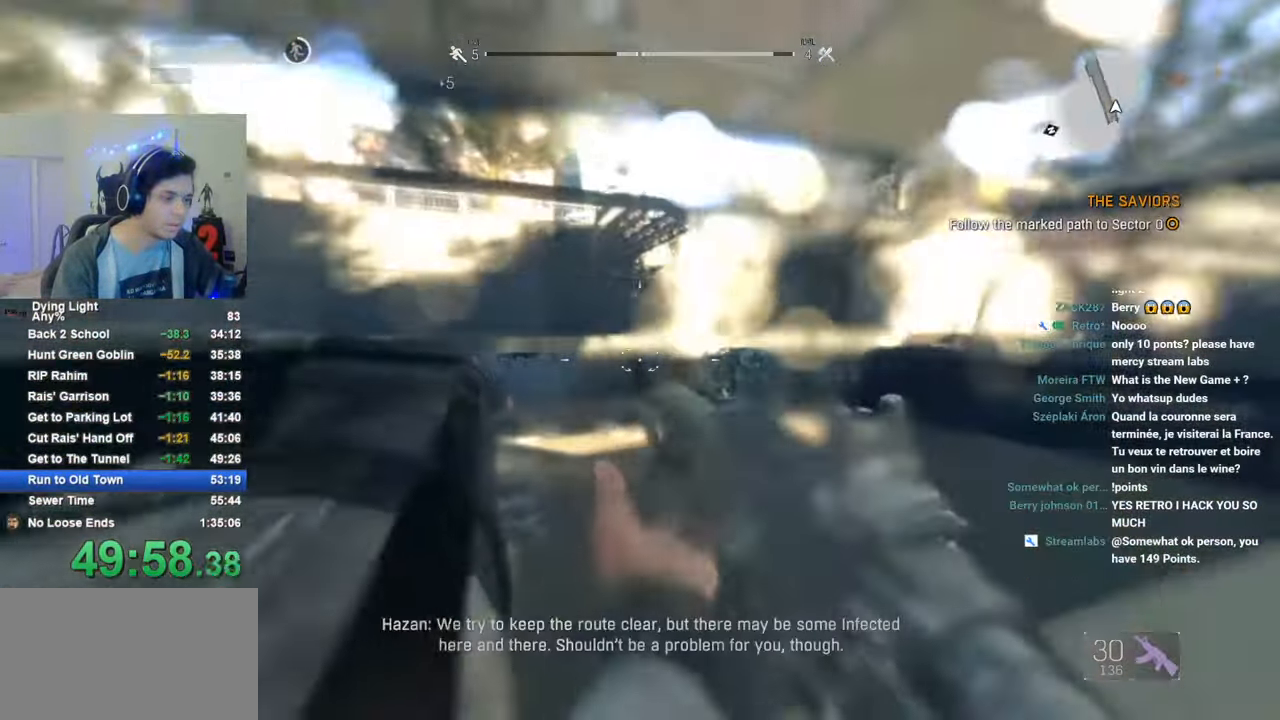
{"keys": ["shift", "w"], "mouse": [], "mouse_move": "left", "events": []}
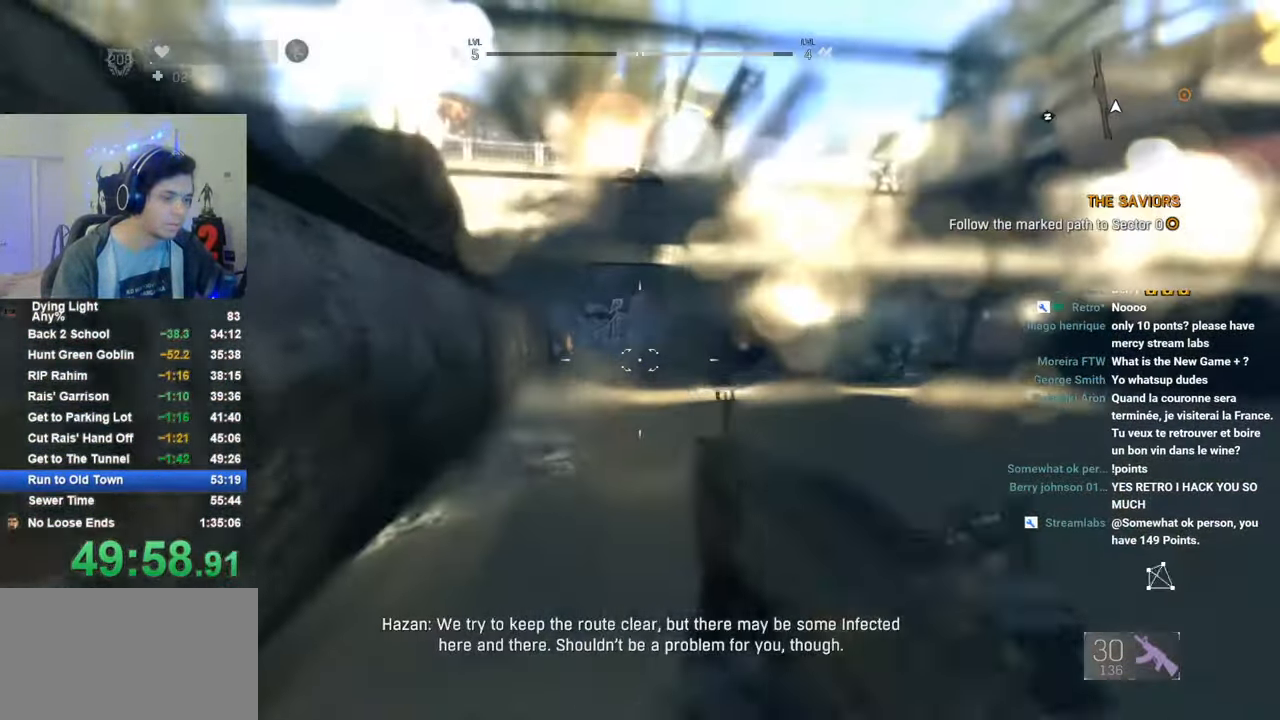
{"keys": ["shift", "w"], "mouse": [], "mouse_move": "still", "events": []}